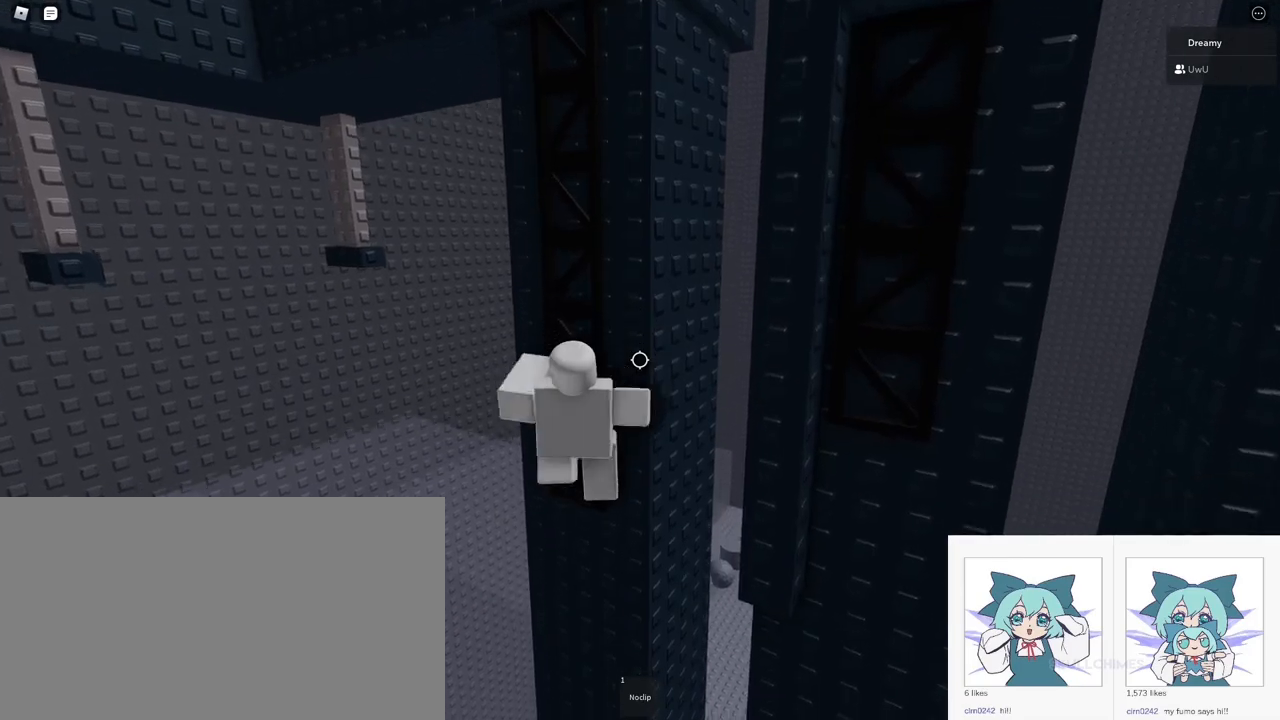
Gameplay with keyboard and mouse; each line is a JSON object with the keys and mouse buttons held at the frame after it. "events" lists presses ("down") and releases ("up") of "a", "ctrl", "d", "e", "q", "s", "shift", "space", "w", "mouse_left", "mouse_wheel", "mouse_right", "mouse_mb4" and "mouse_mb5" between this image and that frame as [ms after this image, input, new state], when the widget could be followed in between. "mouse_left", "mouse_wheel", "mouse_right", "mouse_mb4", "mouse_mb5" = the "left", "wheel", "right", "mb4", "mb5" buttons of the "mouse" list. No other keys are recorded. Fast repeated clicks can show as one long hold. "wheel" means that the mouse wheel is clicked or scrolled. Mouse movement is not recorded.
{"keys": [], "mouse": [], "events": [[17, "s", "up"]]}
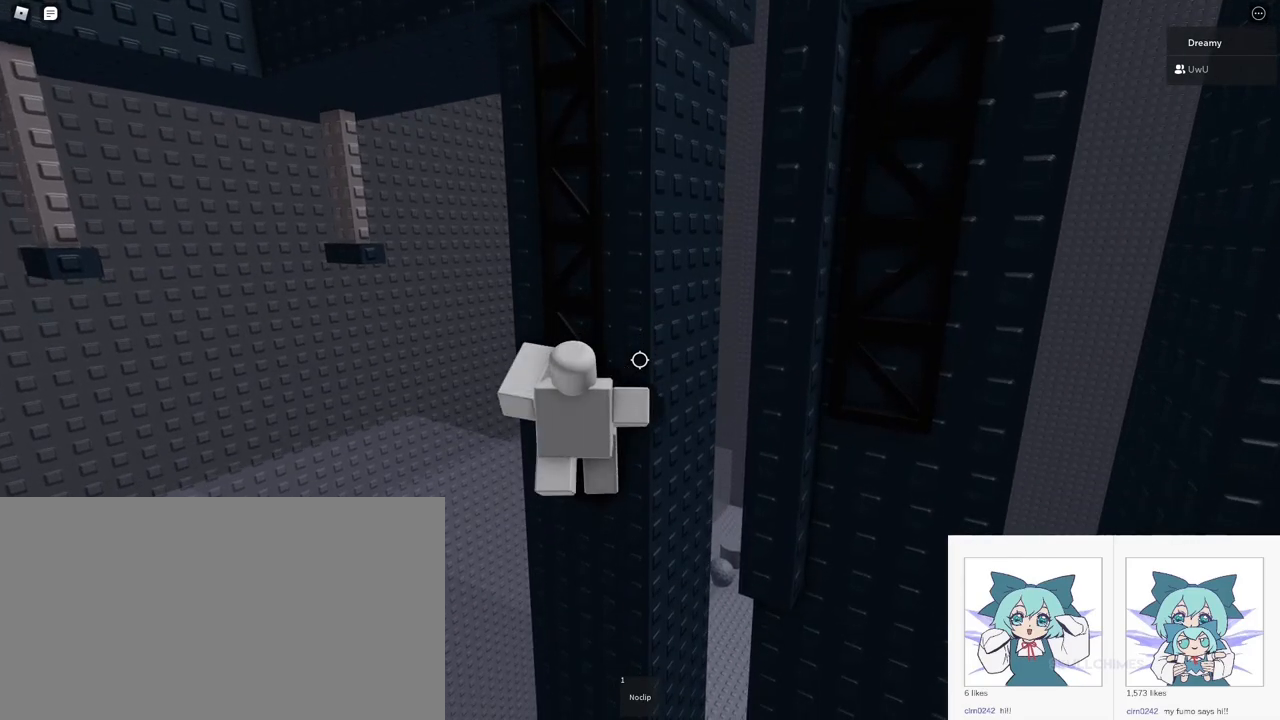
{"keys": [], "mouse": [], "events": [[117, "w", "down"], [250, "w", "up"]]}
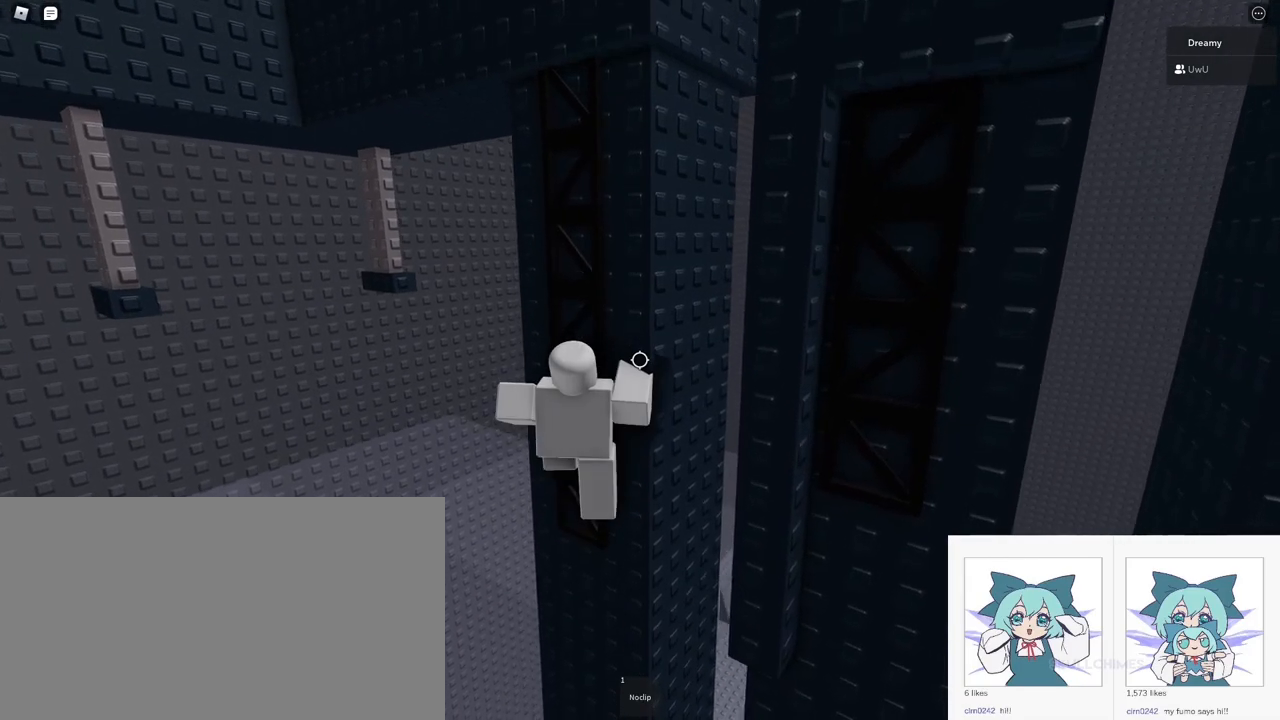
{"keys": [], "mouse": [], "events": []}
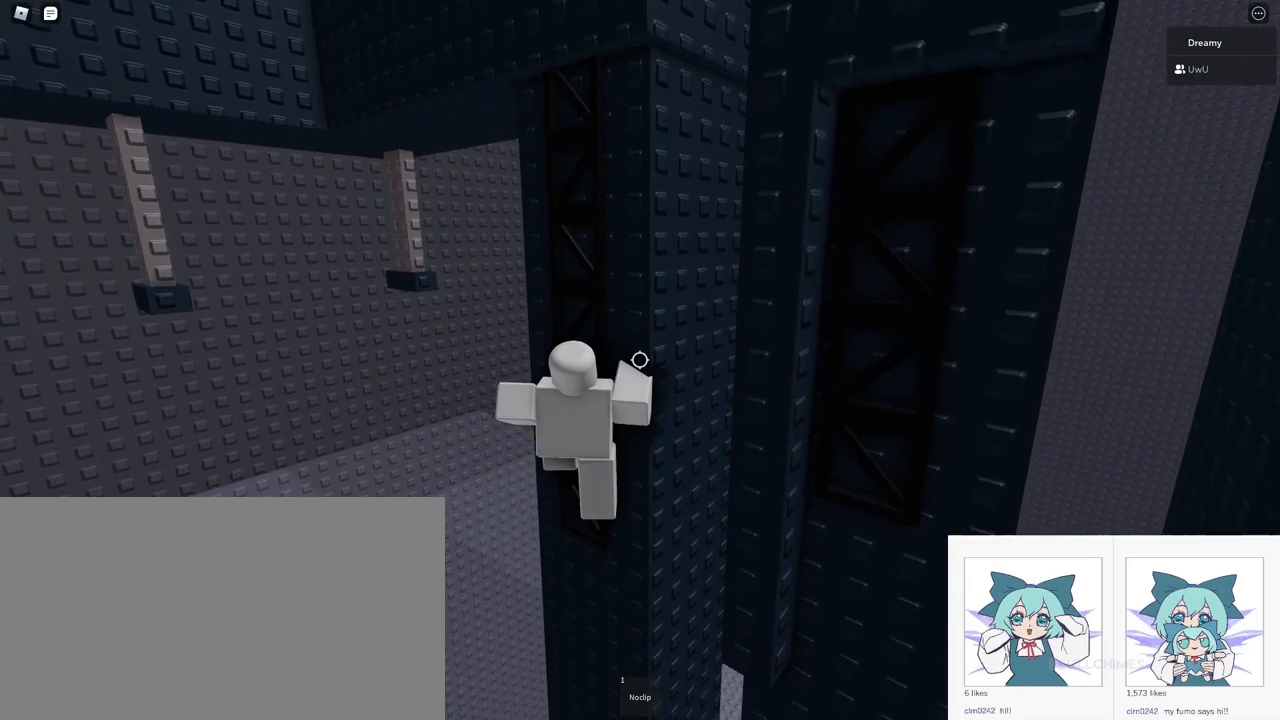
{"keys": ["w"], "mouse": [], "events": [[183, "w", "down"]]}
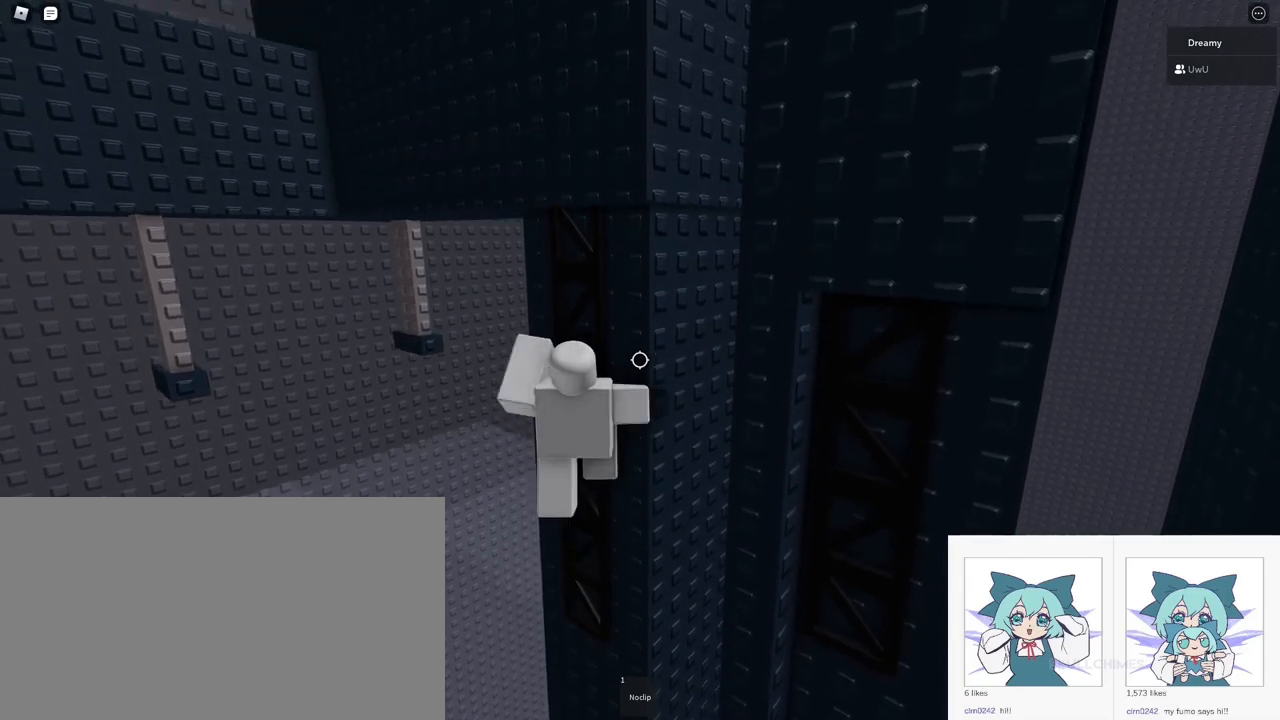
{"keys": ["d", "w"], "mouse": [], "events": [[100, "d", "down"], [150, "w", "up"], [167, "space", "down"], [283, "space", "up"], [467, "w", "down"]]}
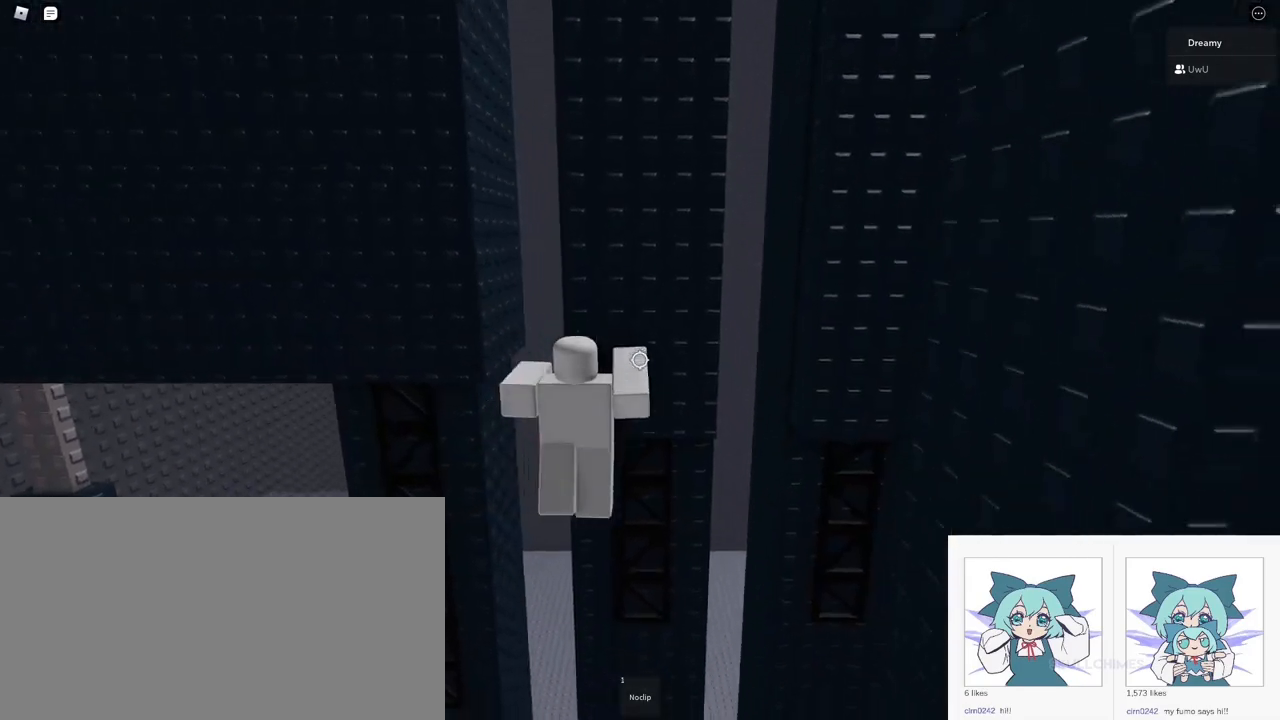
{"keys": [], "mouse": [], "events": [[100, "d", "up"], [450, "w", "up"]]}
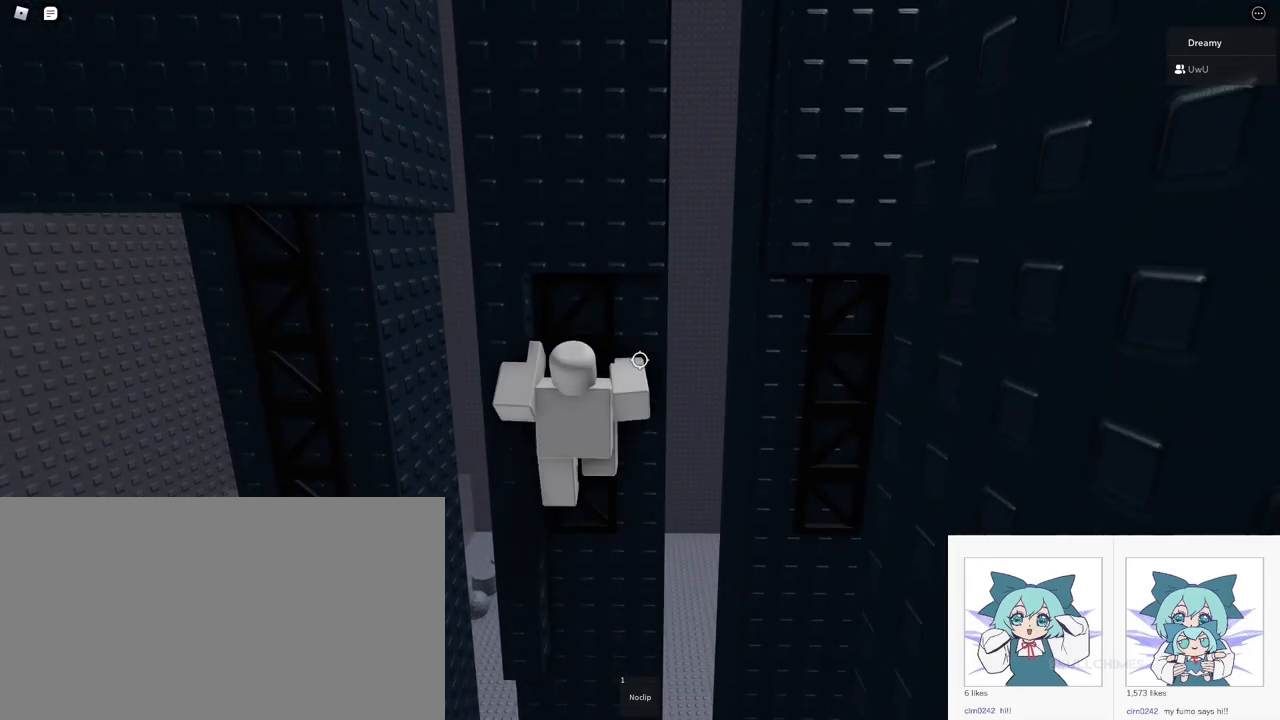
{"keys": [], "mouse": ["right"], "events": [[167, "mouse_right", "down"]]}
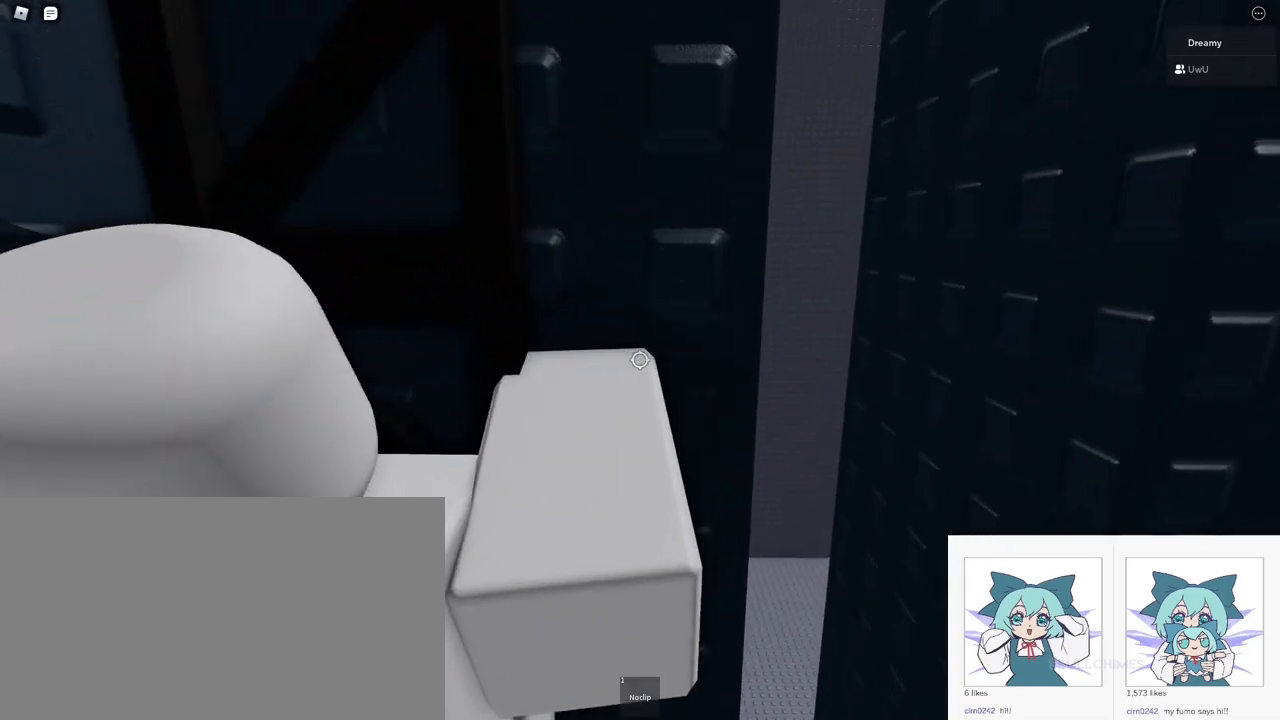
{"keys": [], "mouse": ["right"], "events": [[83, "mouse_wheel", "down"], [250, "mouse_wheel", "up"], [250, "s", "down"], [267, "mouse_right", "up"], [300, "s", "up"], [500, "mouse_right", "down"]]}
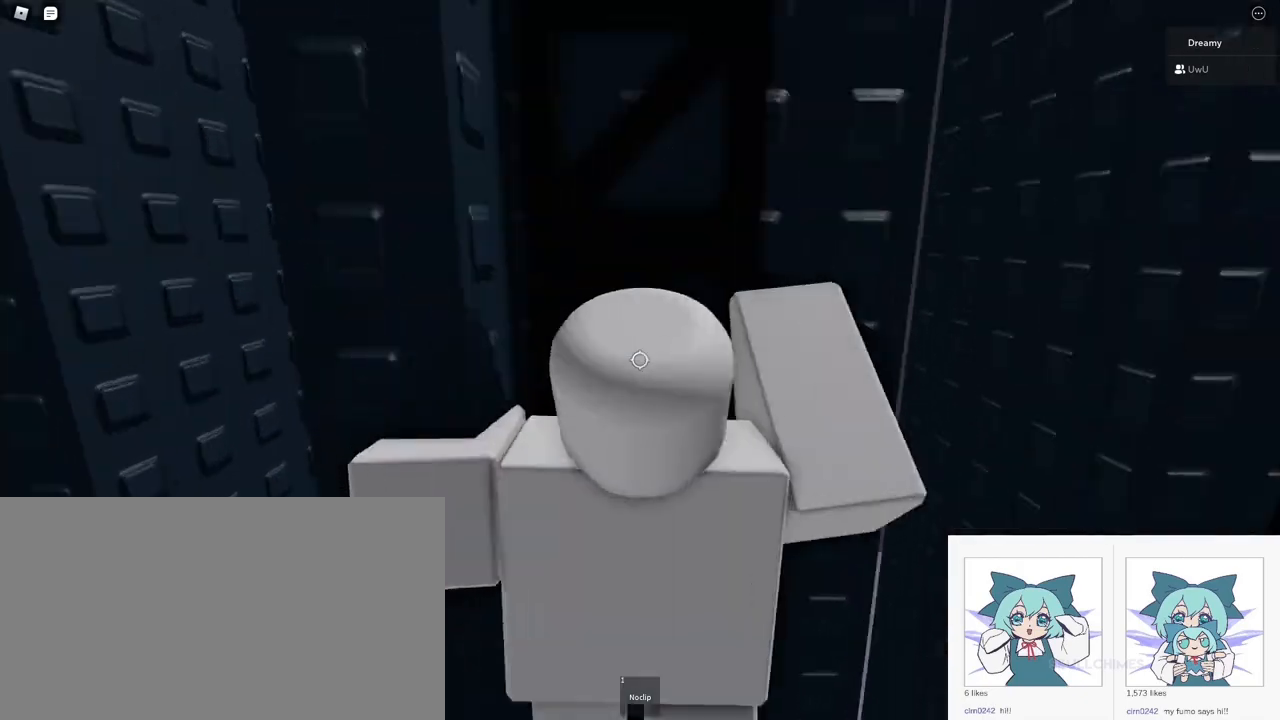
{"keys": ["d", "w"], "mouse": ["right"], "events": [[300, "d", "down"], [300, "w", "down"]]}
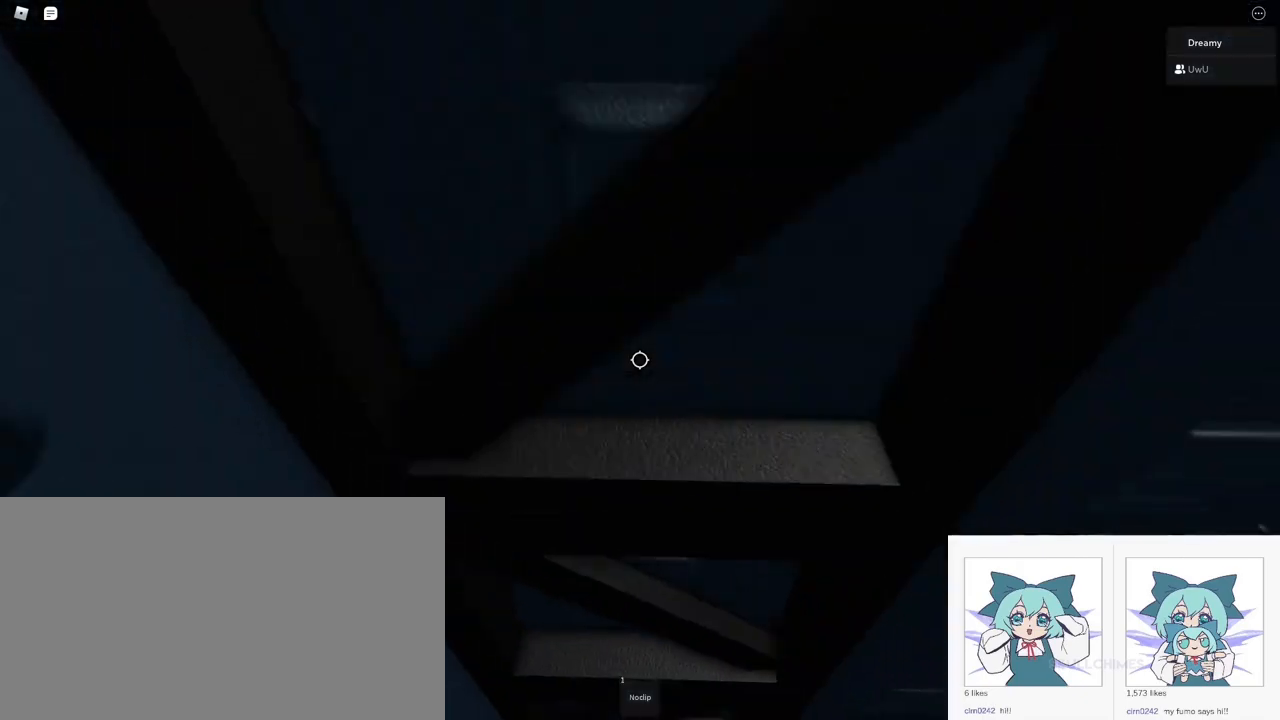
{"keys": ["w"], "mouse": ["right"], "events": [[183, "d", "up"]]}
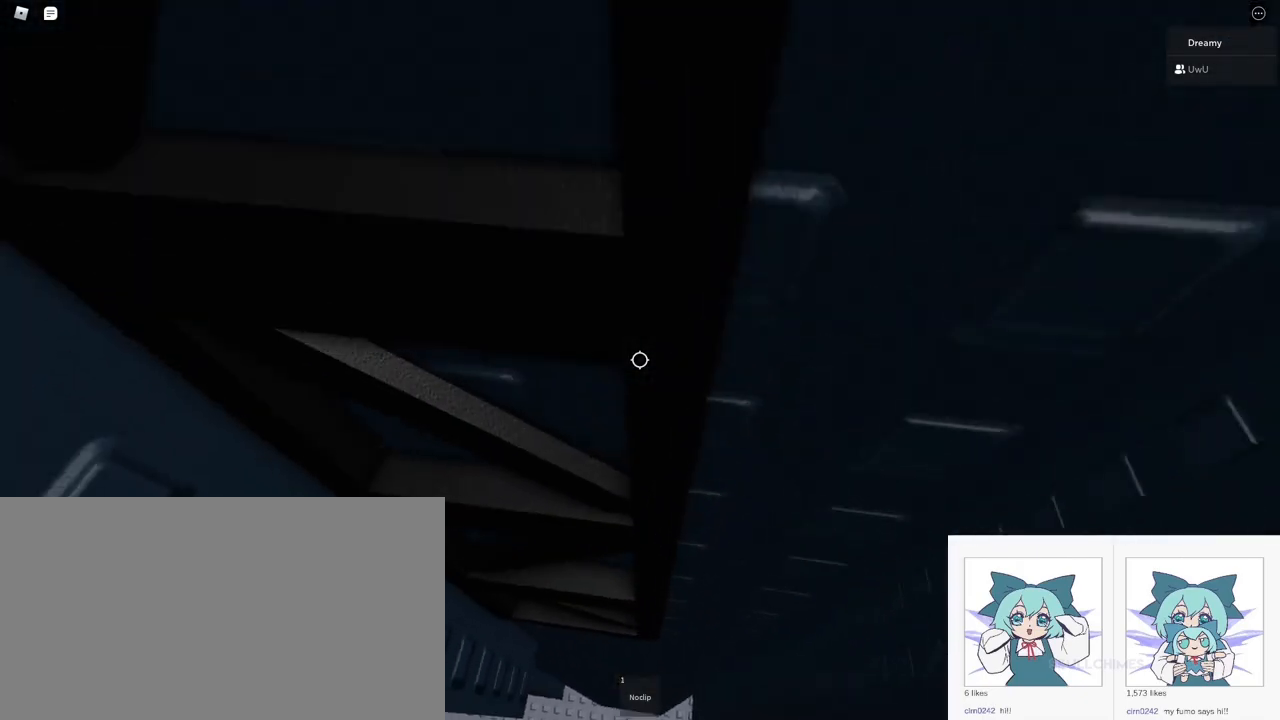
{"keys": ["w"], "mouse": ["right"], "events": []}
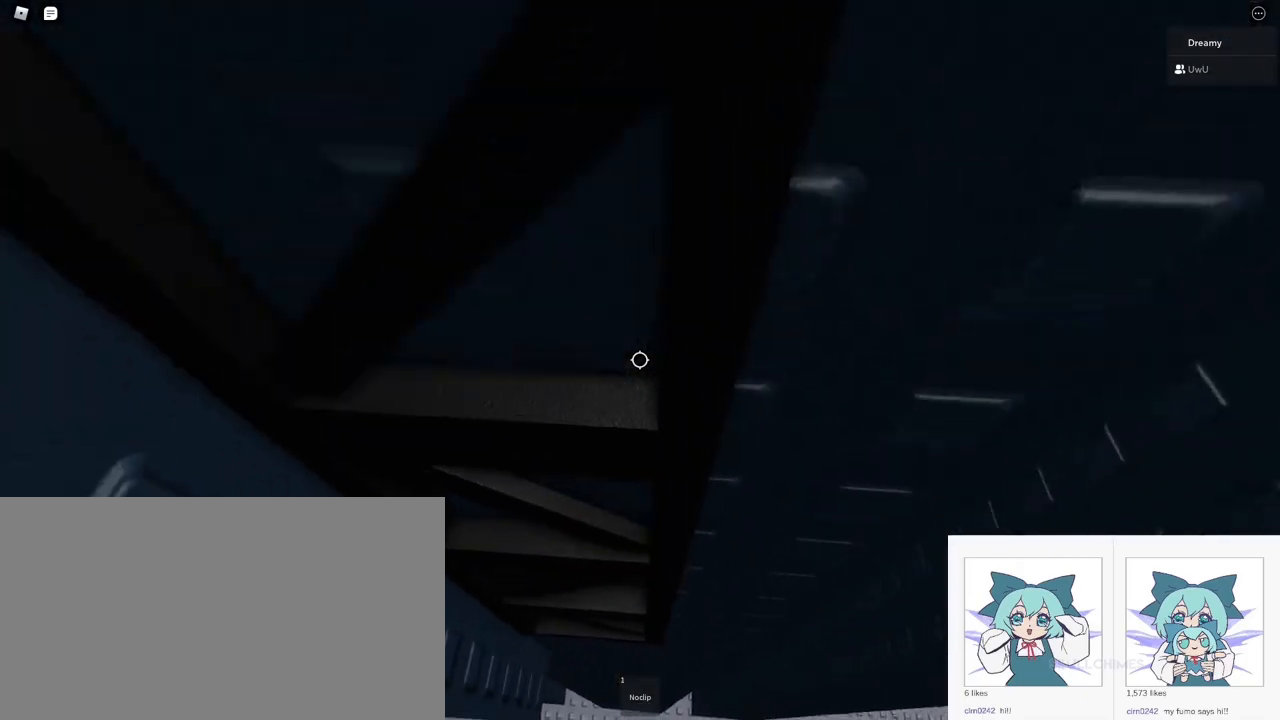
{"keys": ["w"], "mouse": ["right"], "events": [[267, "w", "up"], [317, "w", "down"]]}
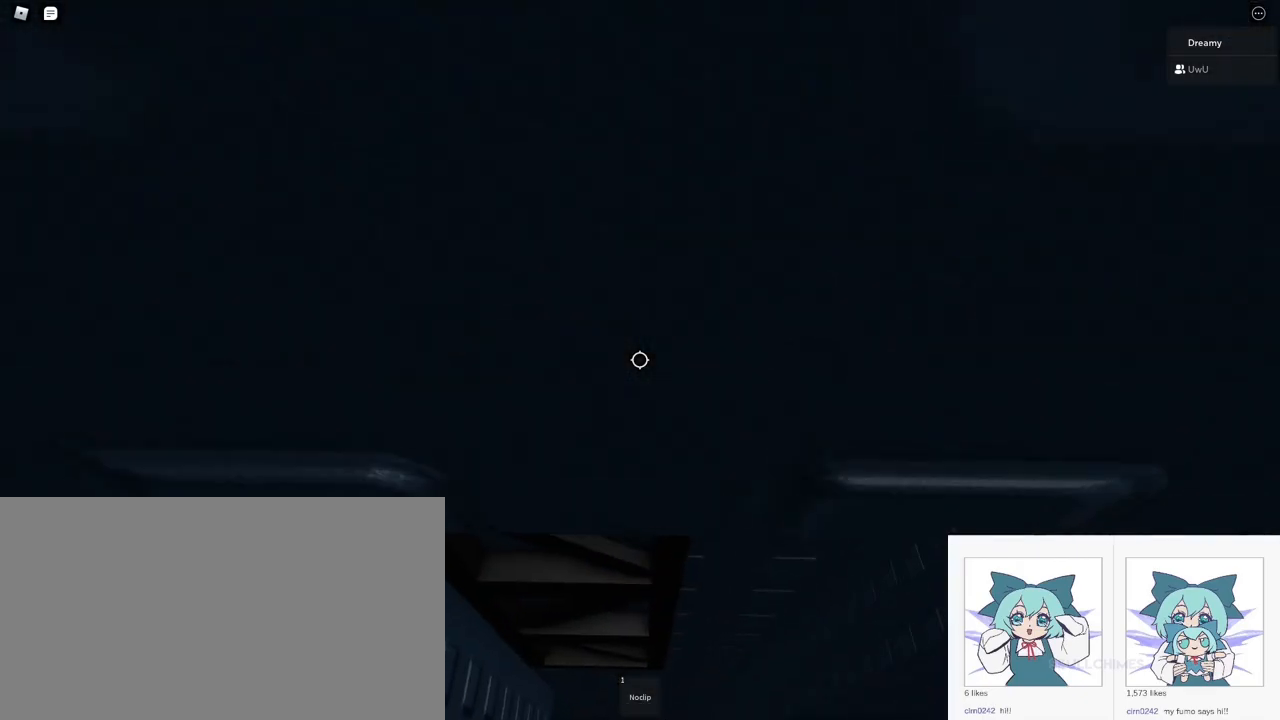
{"keys": [], "mouse": ["right"], "events": [[17, "w", "up"]]}
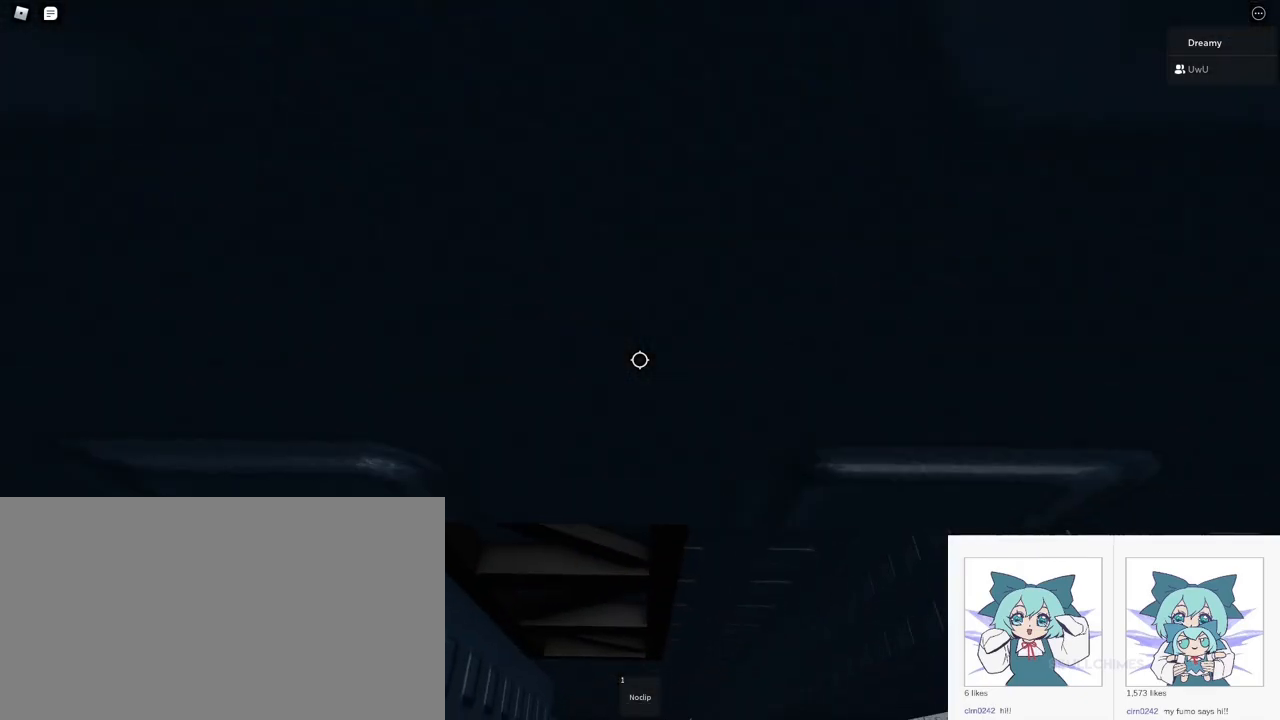
{"keys": [], "mouse": ["right"], "events": [[117, "w", "down"], [450, "w", "up"]]}
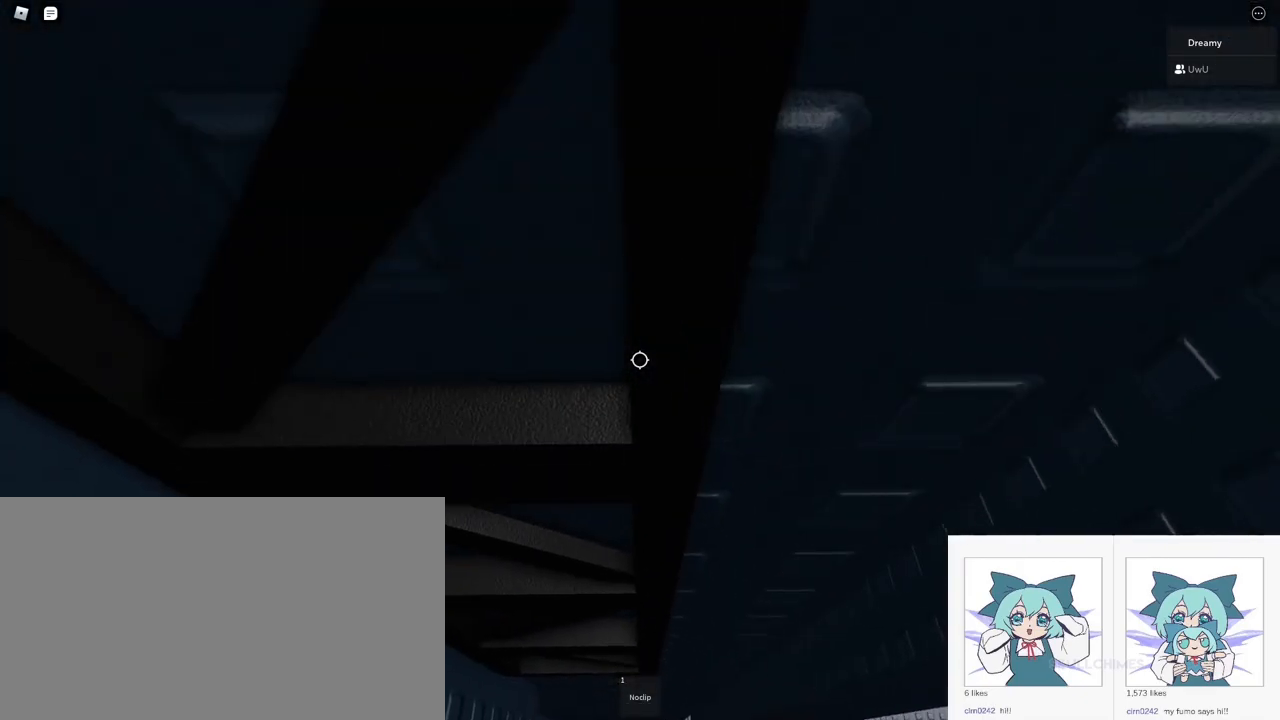
{"keys": ["s"], "mouse": ["right"], "events": [[300, "s", "down"]]}
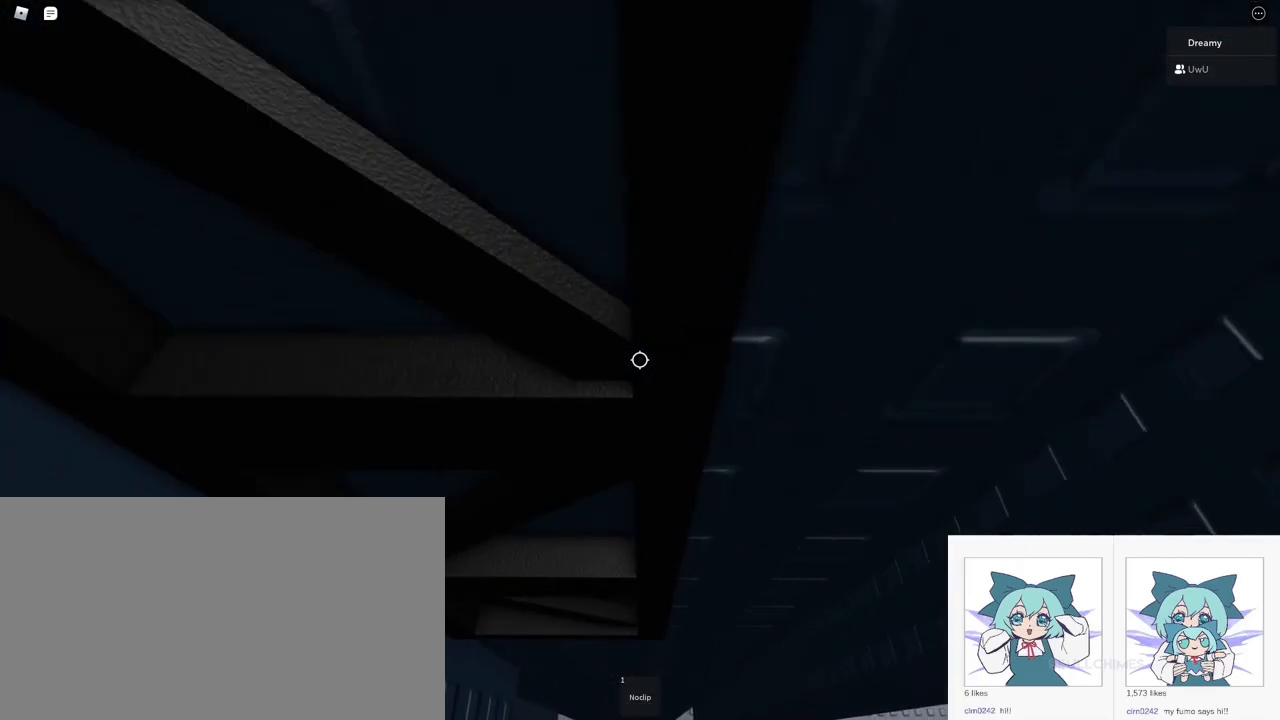
{"keys": [], "mouse": ["right"], "events": [[67, "mouse_right", "up"], [83, "s", "up"], [117, "shift", "down"], [133, "mouse_wheel", "down"], [183, "shift", "up"], [200, "mouse_wheel", "up"], [283, "mouse_right", "down"]]}
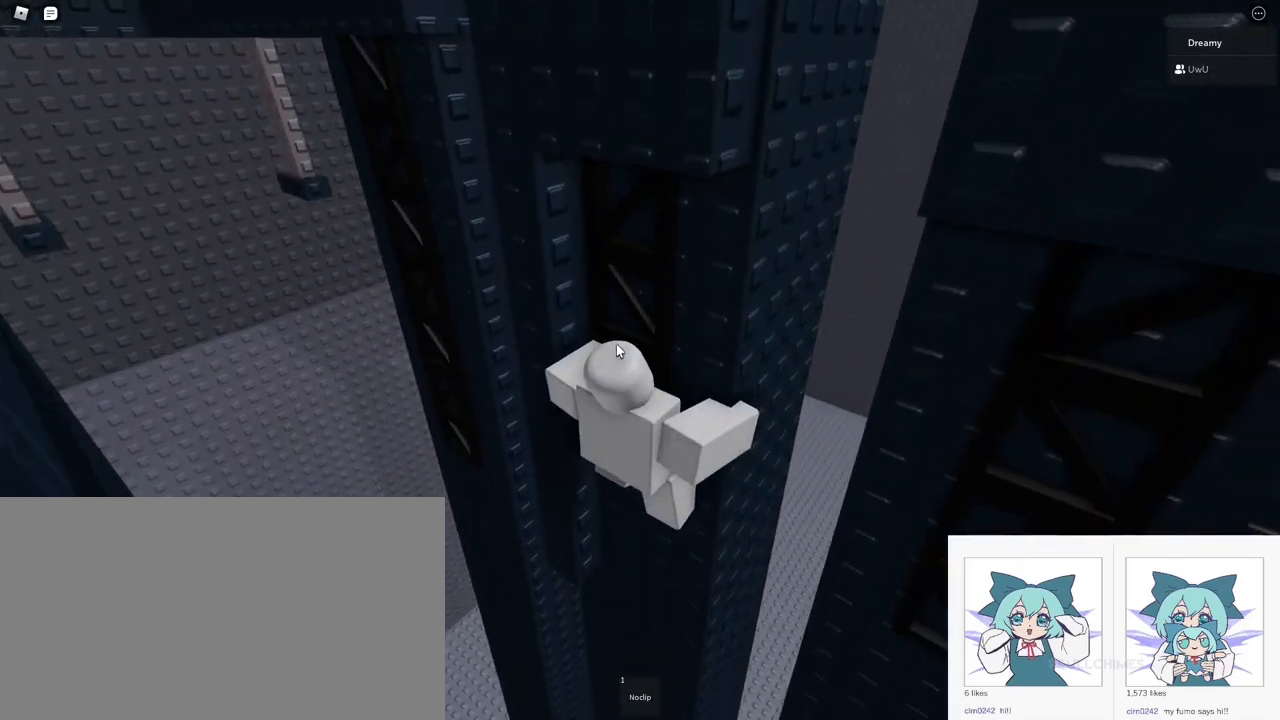
{"keys": [], "mouse": ["right"], "events": []}
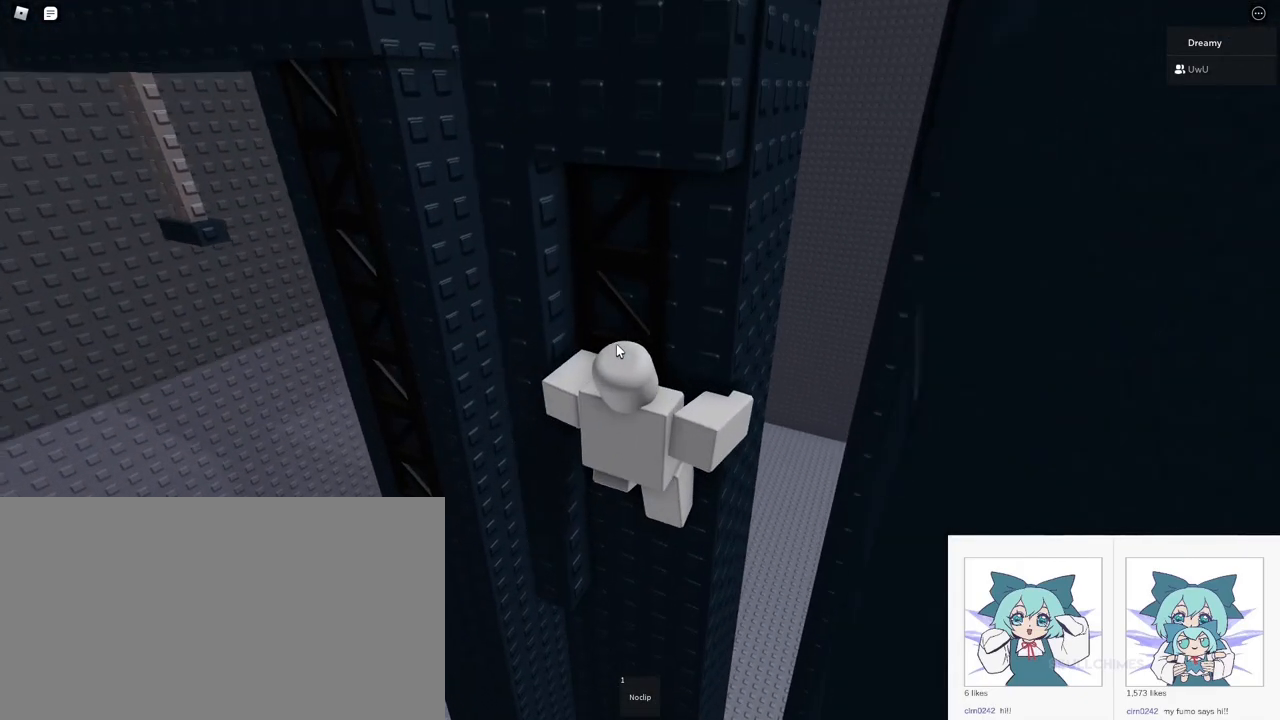
{"keys": ["s"], "mouse": ["right"], "events": [[50, "shift", "down"], [83, "shift", "up"], [133, "shift", "down"], [217, "shift", "up"], [467, "s", "down"]]}
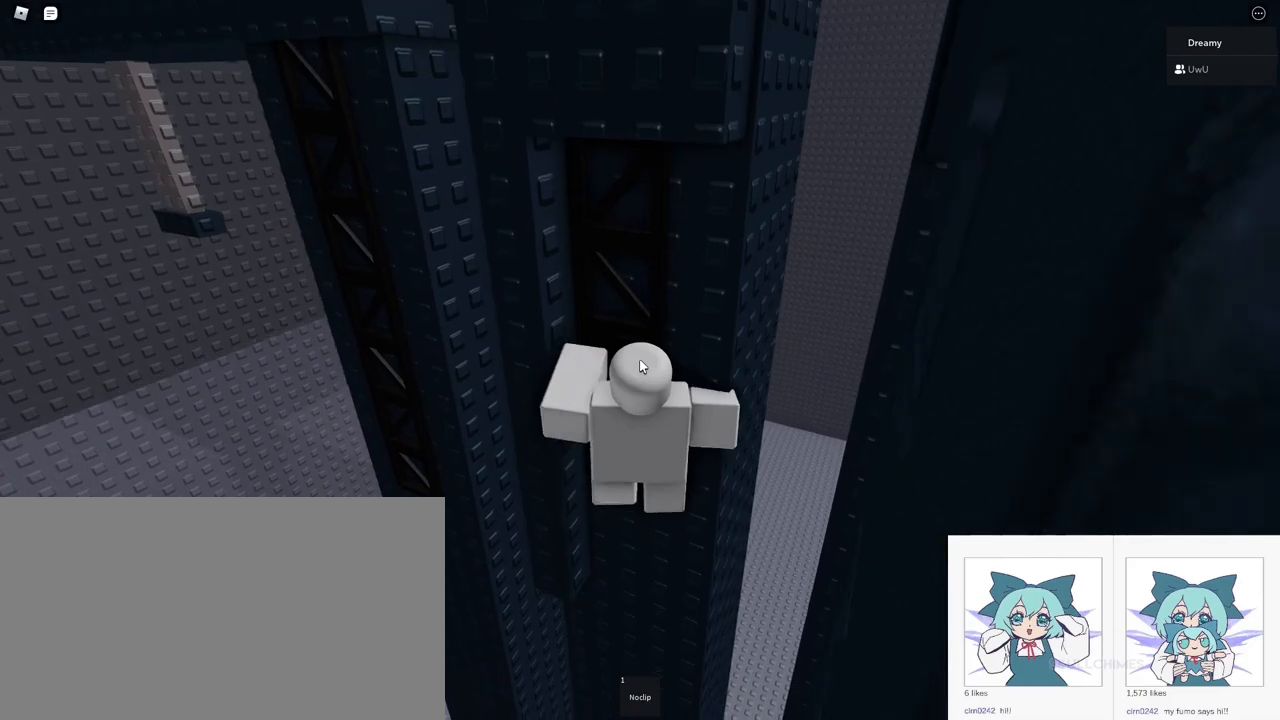
{"keys": ["w"], "mouse": [], "events": [[33, "s", "up"], [150, "shift", "down"], [183, "mouse_right", "up"], [200, "shift", "up"], [433, "w", "down"]]}
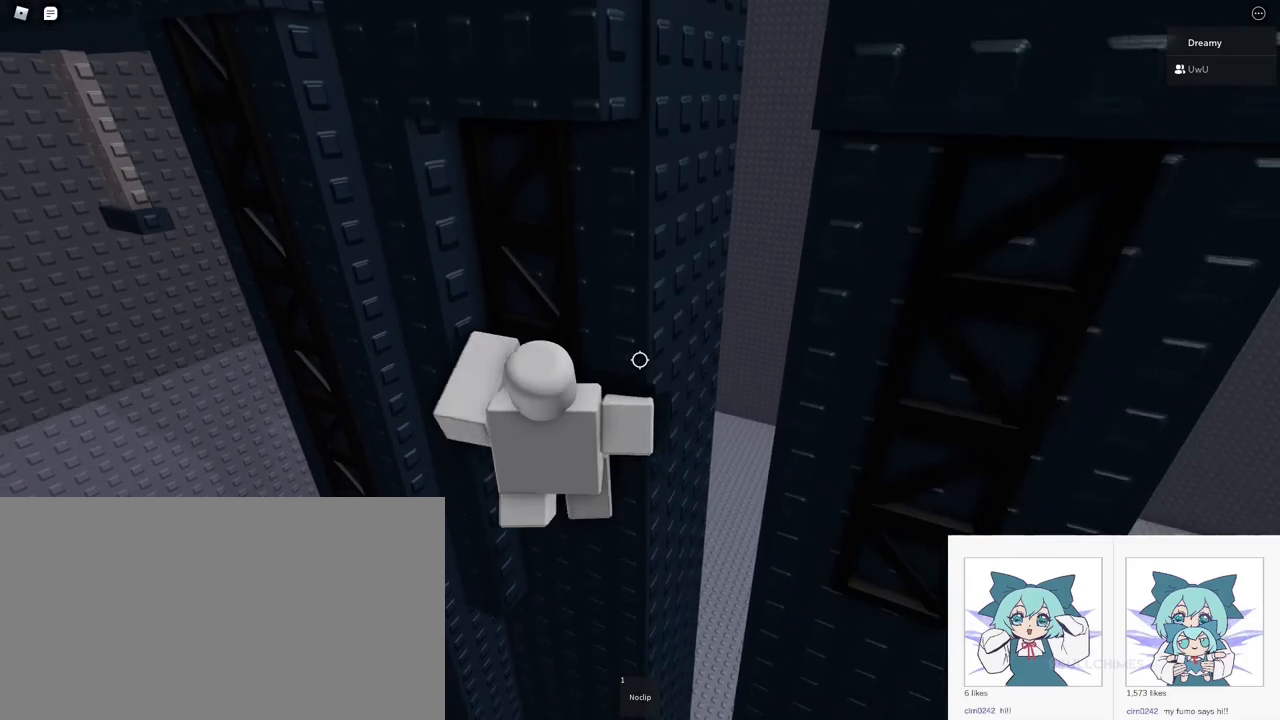
{"keys": ["d", "w"], "mouse": [], "events": [[133, "d", "down"], [200, "w", "up"], [233, "space", "down"], [333, "space", "up"], [433, "w", "down"]]}
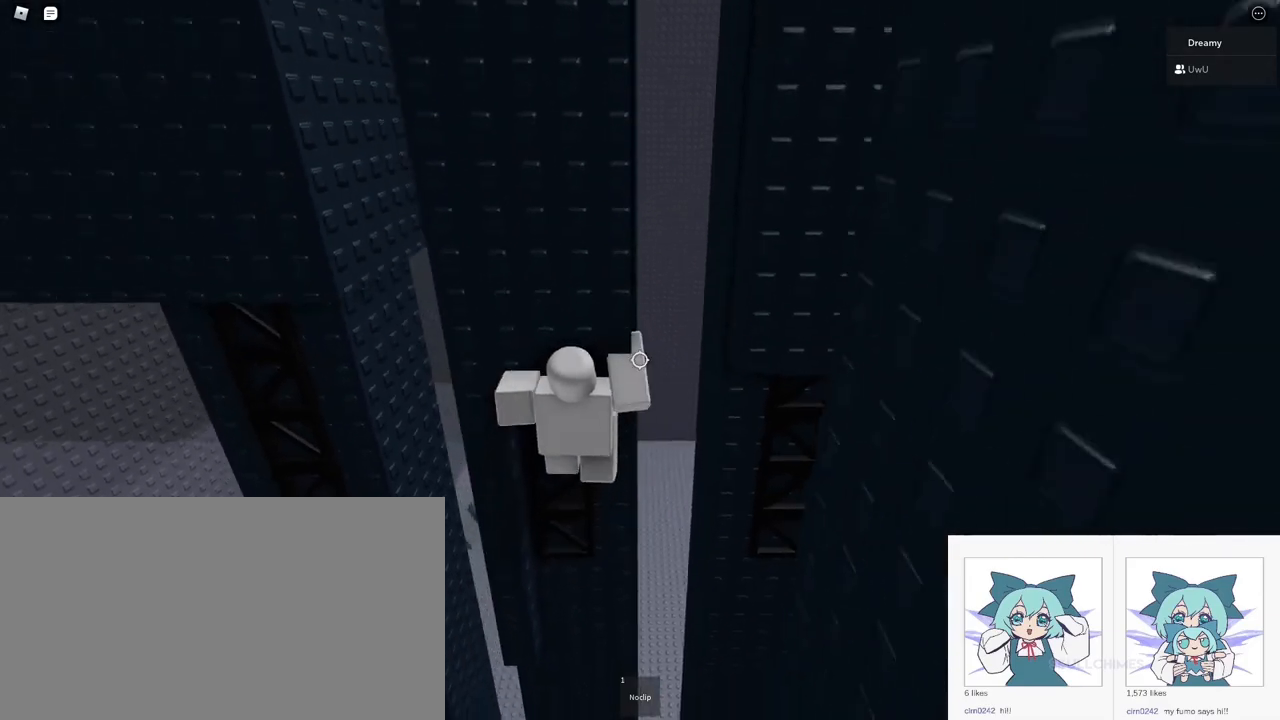
{"keys": ["w"], "mouse": [], "events": [[50, "d", "up"], [267, "w", "up"], [400, "w", "down"]]}
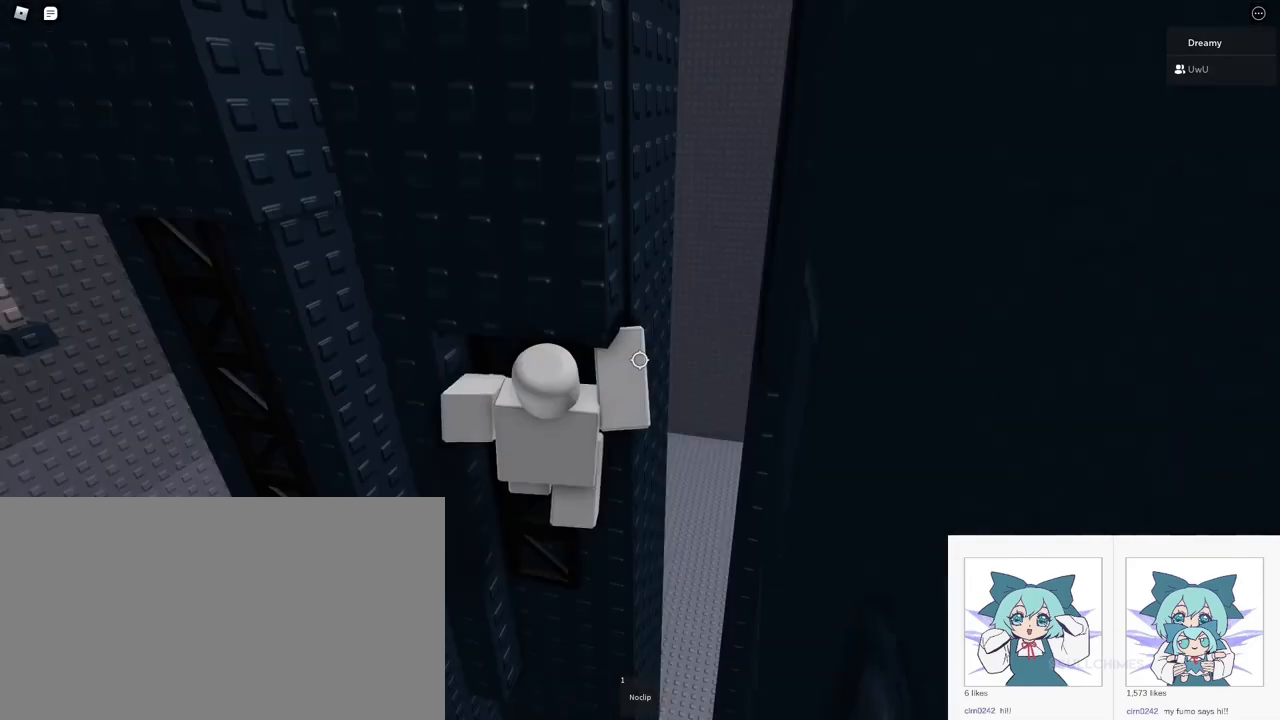
{"keys": [], "mouse": [], "events": [[17, "w", "up"]]}
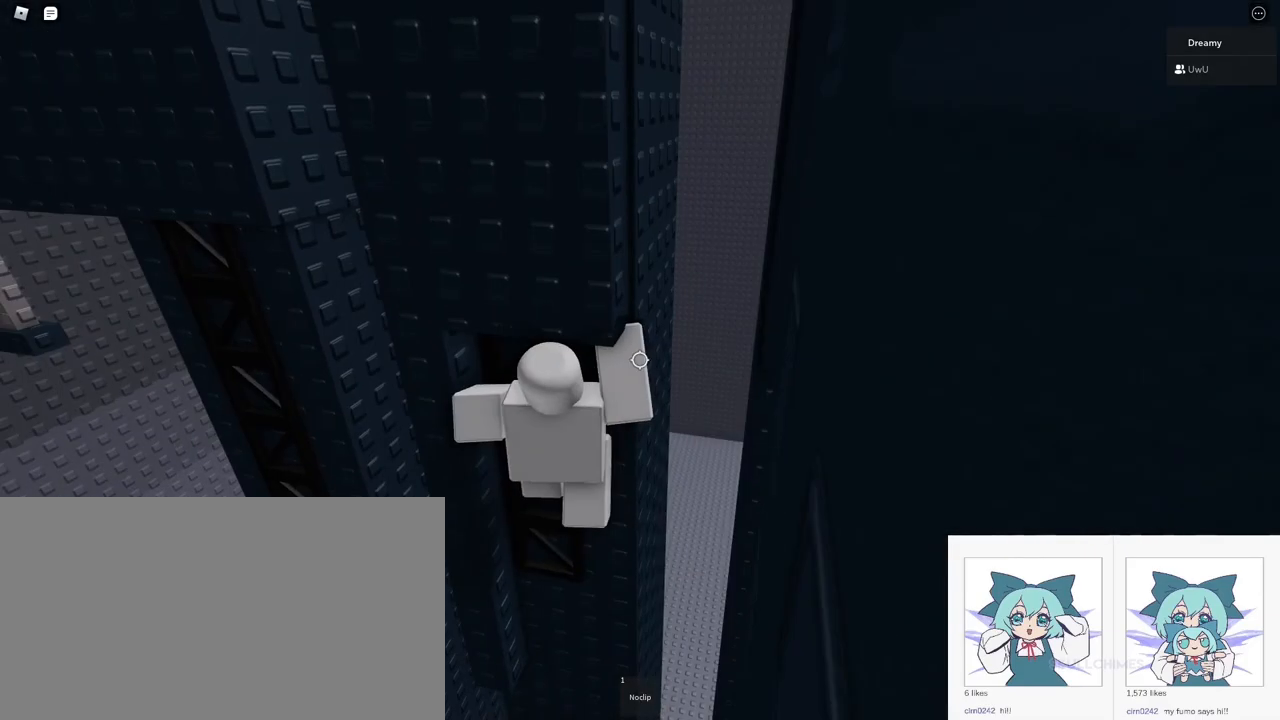
{"keys": [], "mouse": [], "events": [[33, "s", "down"], [350, "s", "up"]]}
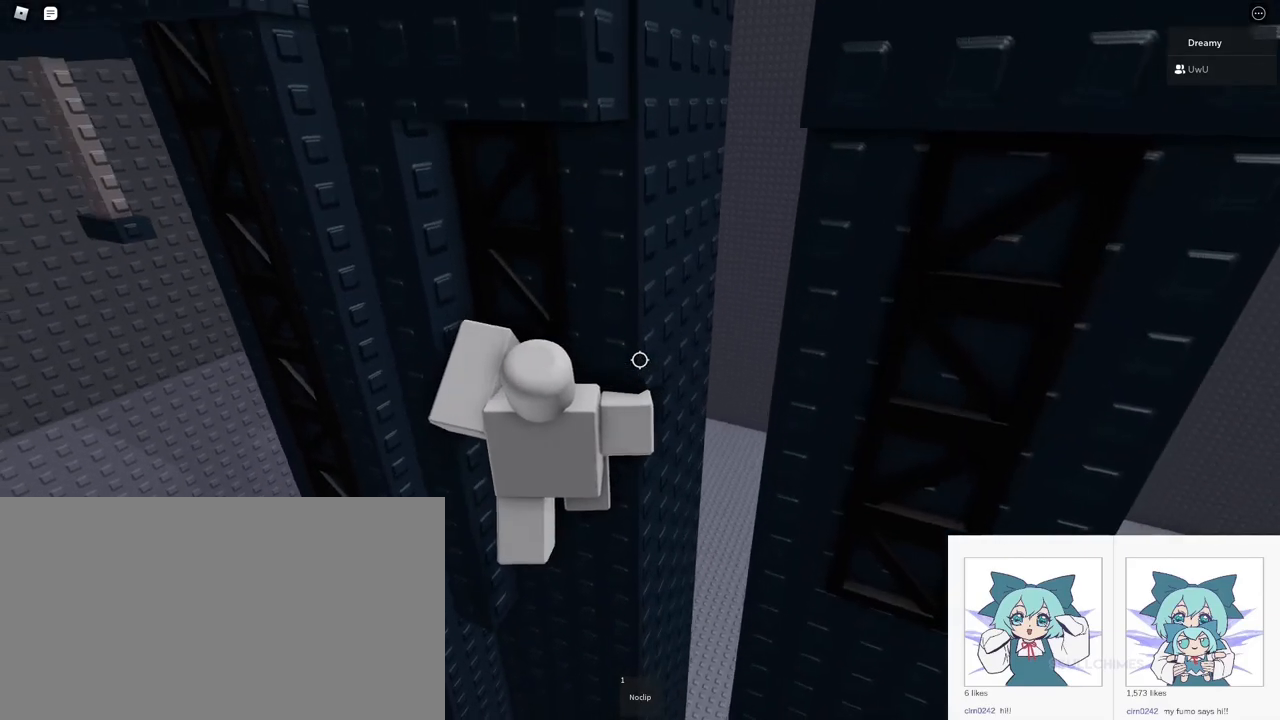
{"keys": ["d", "w"], "mouse": [], "events": [[350, "w", "down"], [483, "d", "down"]]}
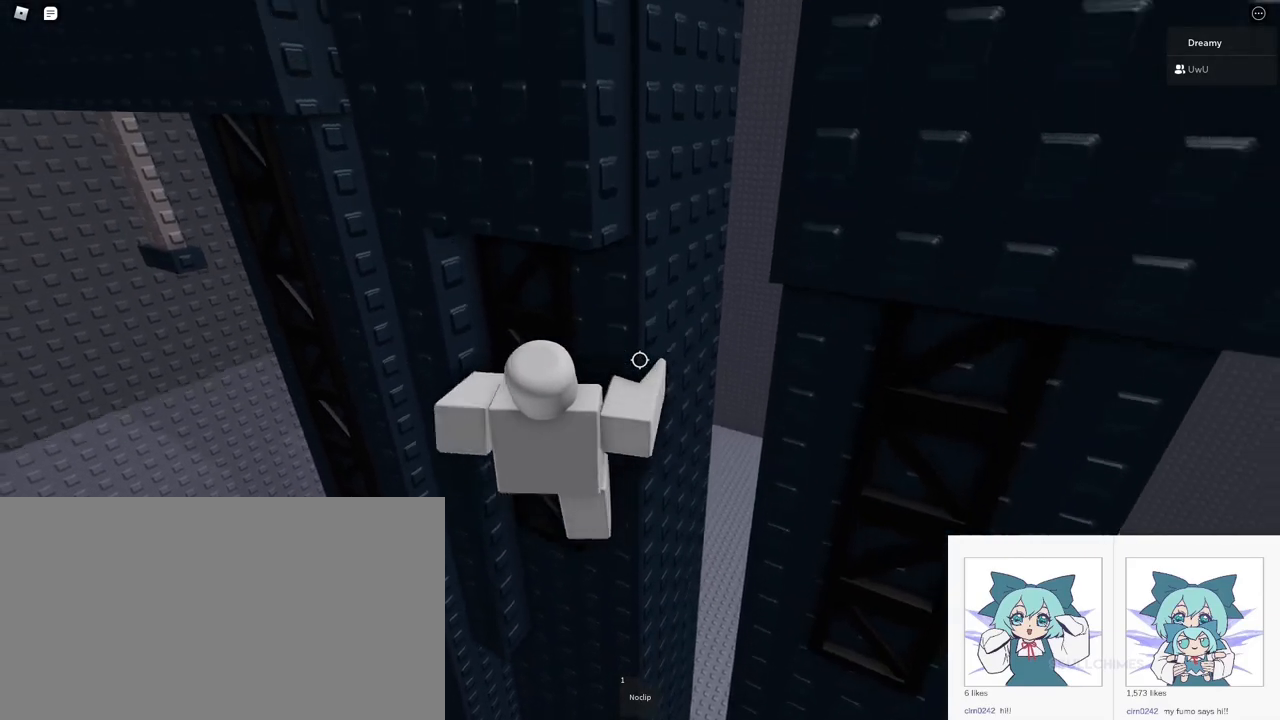
{"keys": ["w"], "mouse": [], "events": [[33, "space", "down"], [67, "w", "up"], [133, "space", "up"], [233, "w", "down"], [483, "d", "up"]]}
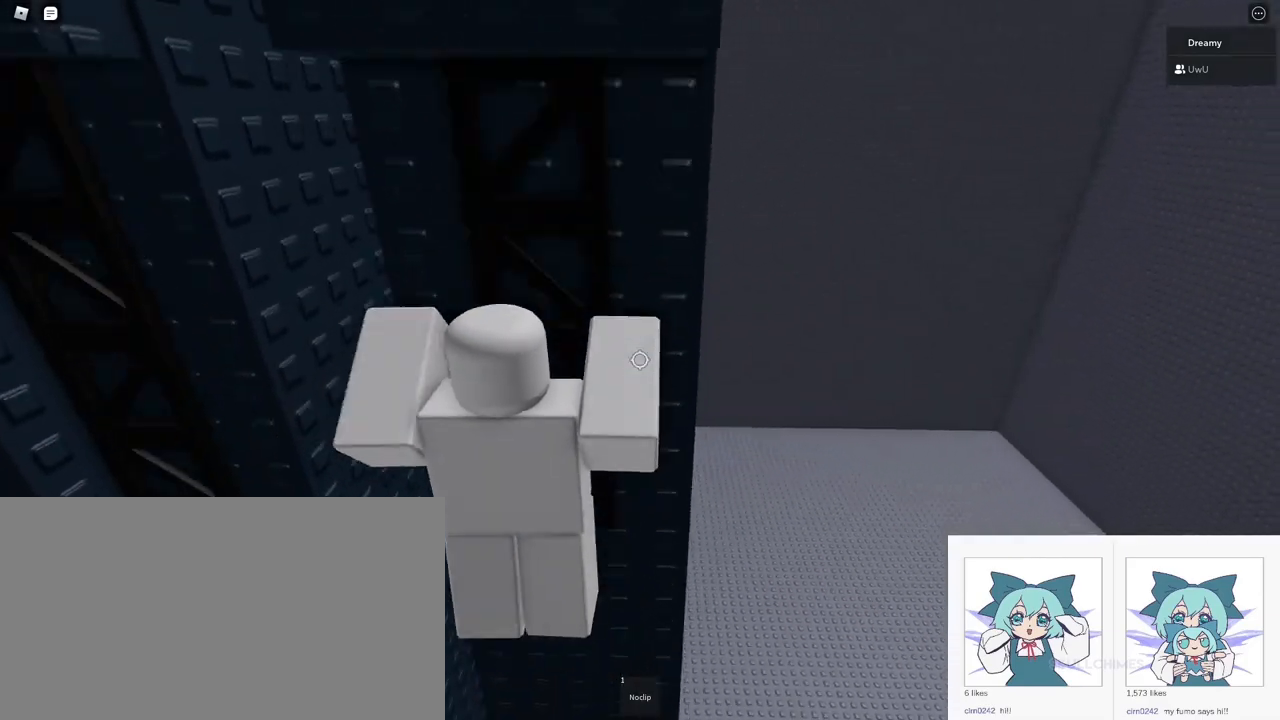
{"keys": [], "mouse": [], "events": [[300, "w", "up"]]}
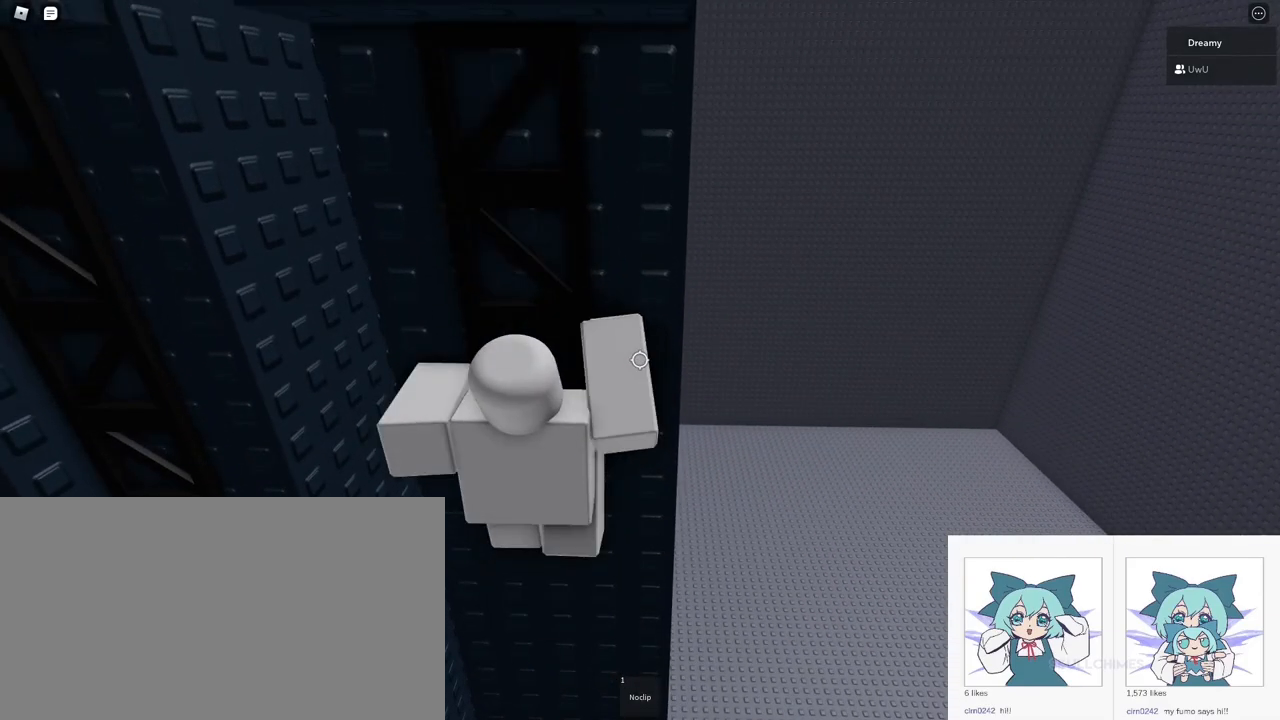
{"keys": [], "mouse": [], "events": [[83, "w", "down"], [133, "d", "down"], [183, "w", "up"], [200, "d", "up"]]}
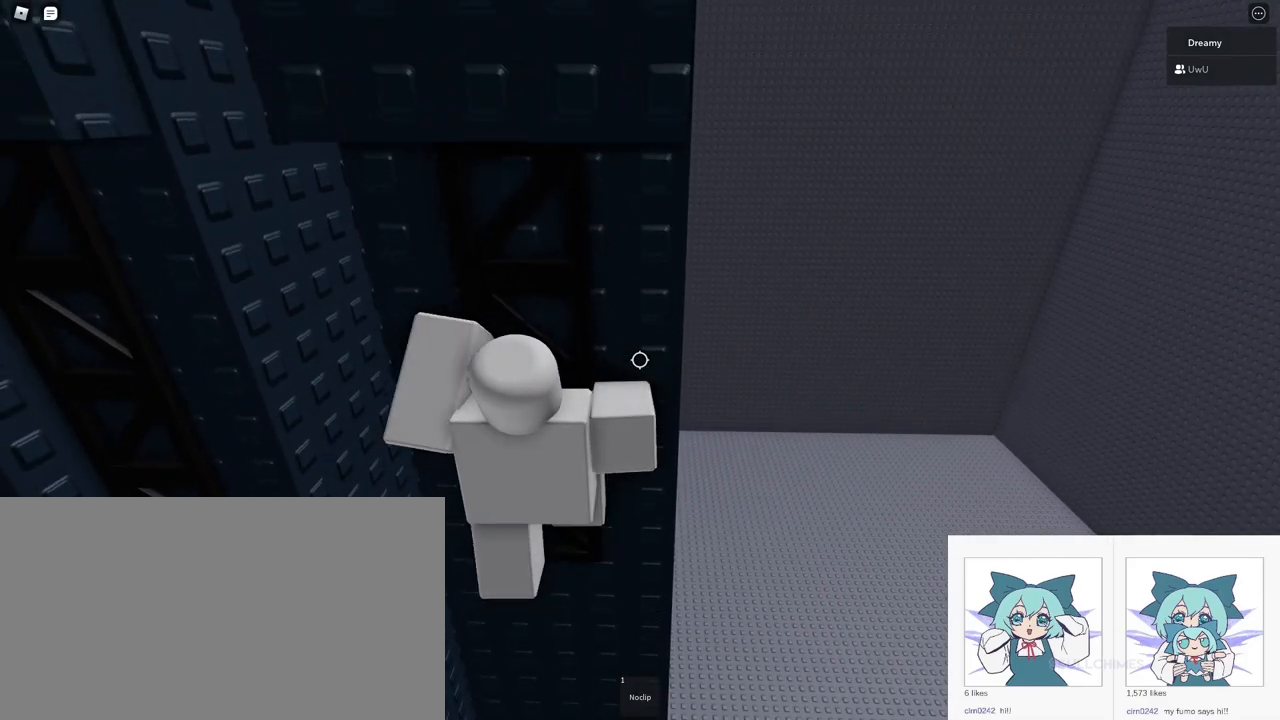
{"keys": [], "mouse": ["right"], "events": [[17, "mouse_right", "down"], [150, "w", "down"], [217, "w", "up"]]}
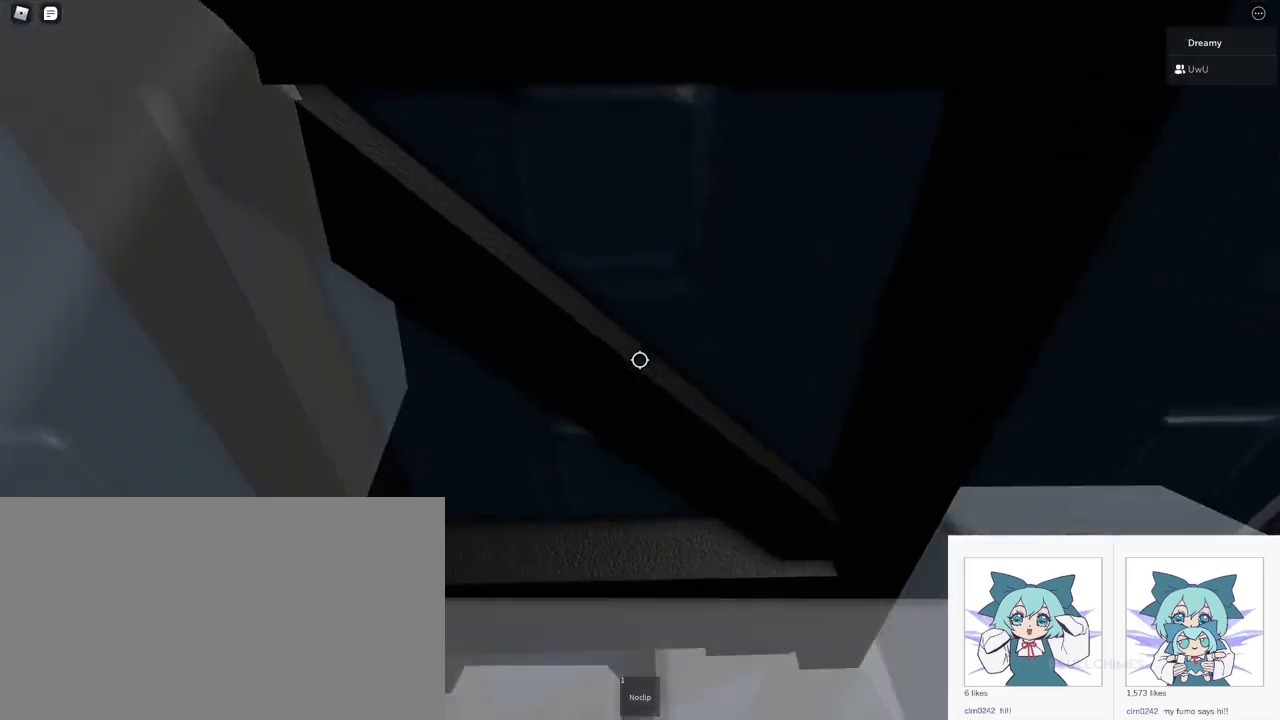
{"keys": ["w"], "mouse": ["right"], "events": [[83, "d", "down"], [100, "w", "down"], [333, "d", "up"]]}